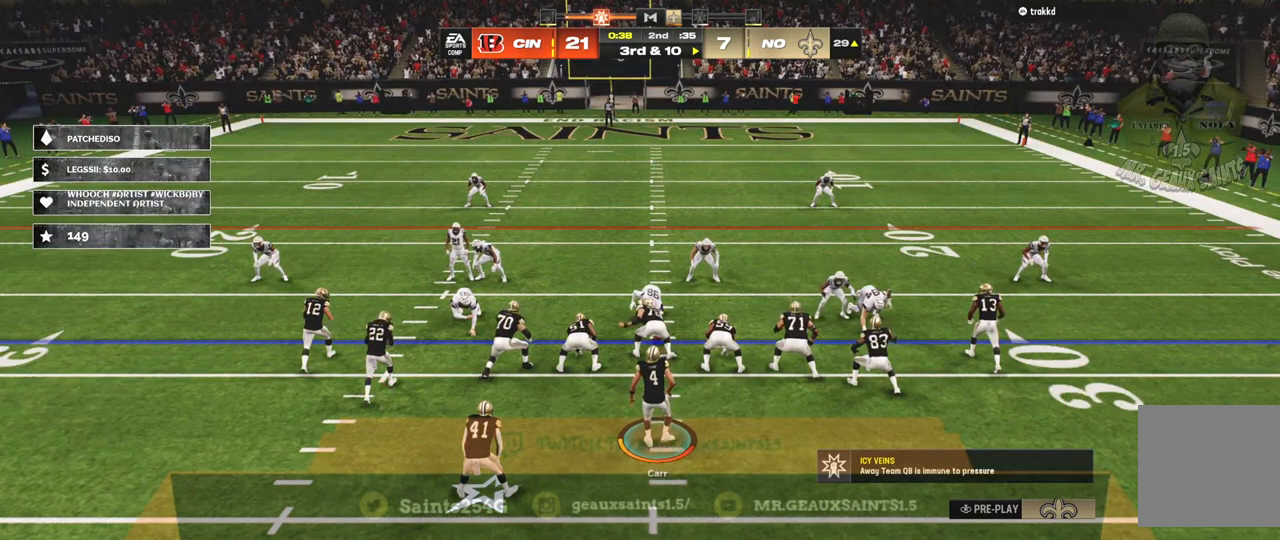
Gameplay with a controller (Xbox layout); each line is a JSON object with the inputs held at the frame after it (dt_ms = milliseconds from this image to that frame). "events" lists button and stick changes between this image and that frame as [ms after this image, input, new state], when the widget could be followed in between. Not read: L3.
{"dt_ms": 500, "buttons": ["R2"], "left_stick": "center", "right_stick": "center", "events": [[233, "R2", "down"]]}
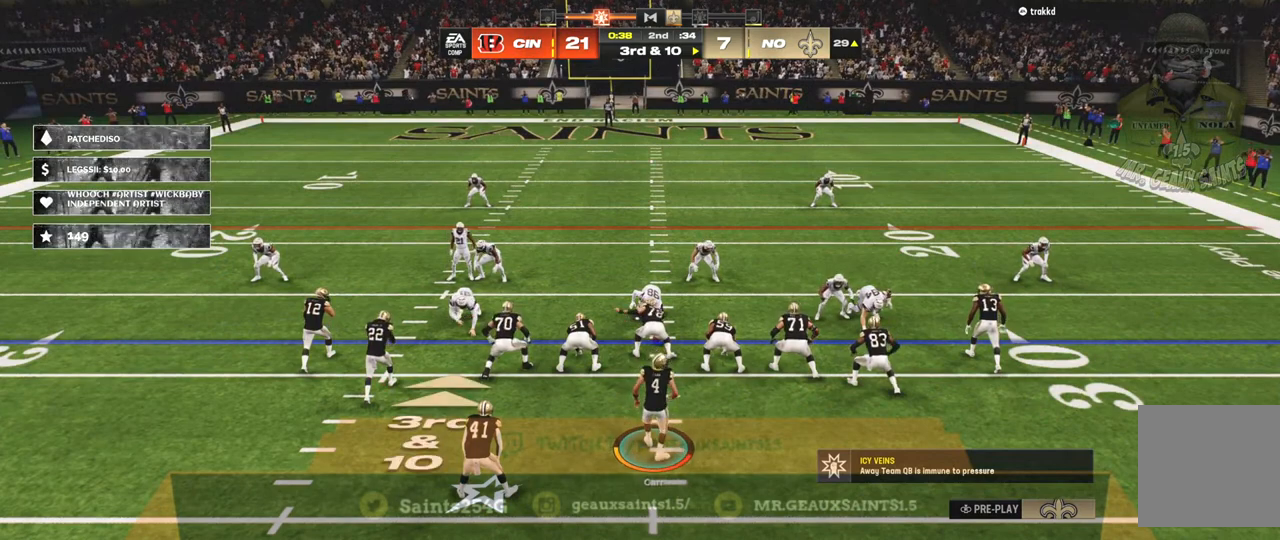
{"dt_ms": 500, "buttons": ["R2"], "left_stick": "center", "right_stick": "center"}
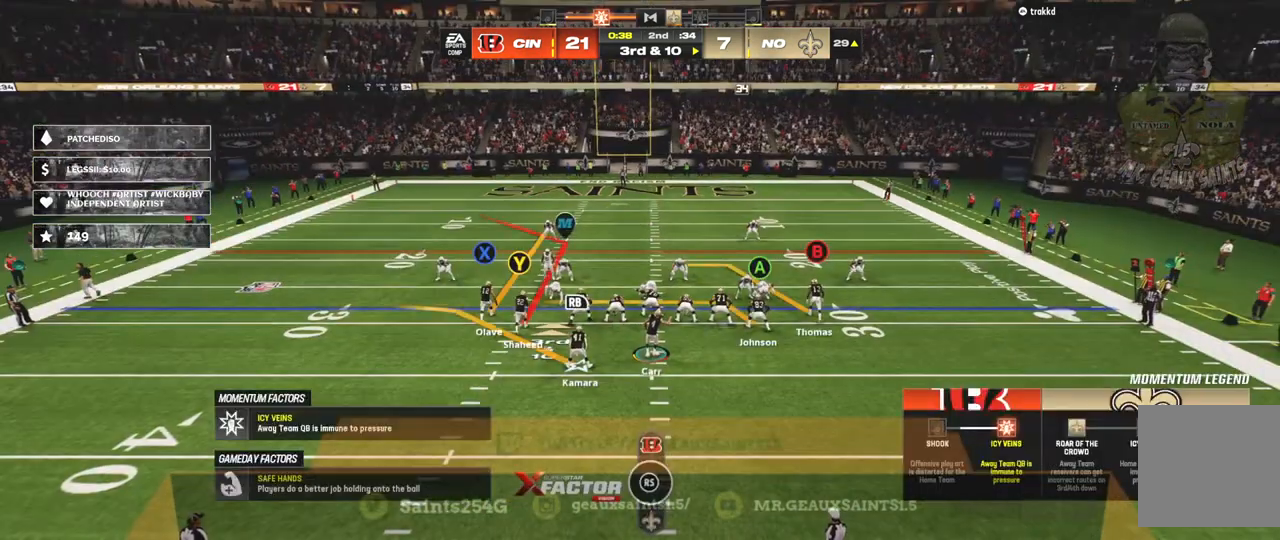
{"dt_ms": 1000, "buttons": [], "left_stick": "center", "right_stick": "center"}
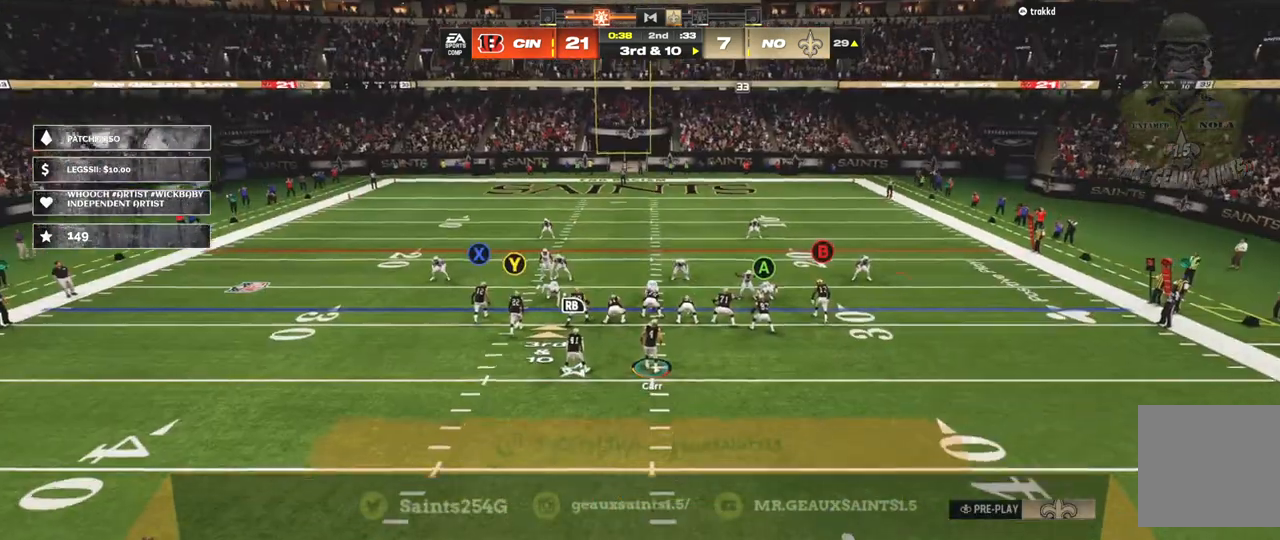
{"dt_ms": 500, "buttons": ["R2"], "left_stick": "center", "right_stick": "center", "events": [[167, "X", "down"], [300, "X", "up"], [333, "left_stick", "up"], [433, "left_stick", "center"], [467, "R2", "down"]]}
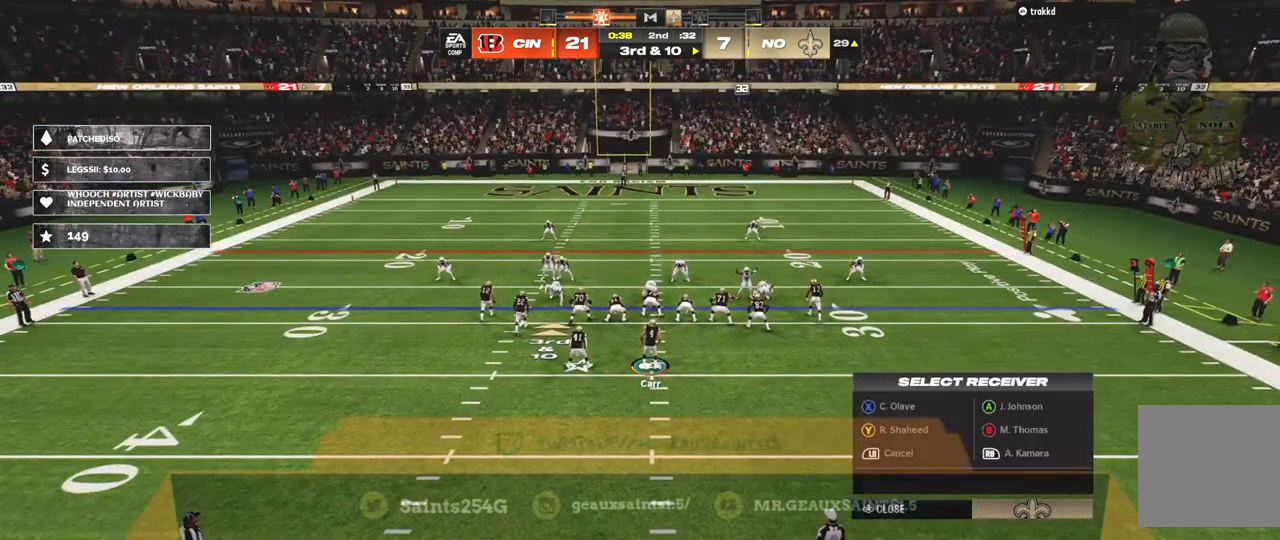
{"dt_ms": 500, "buttons": ["R2"], "left_stick": "center", "right_stick": "center", "events": []}
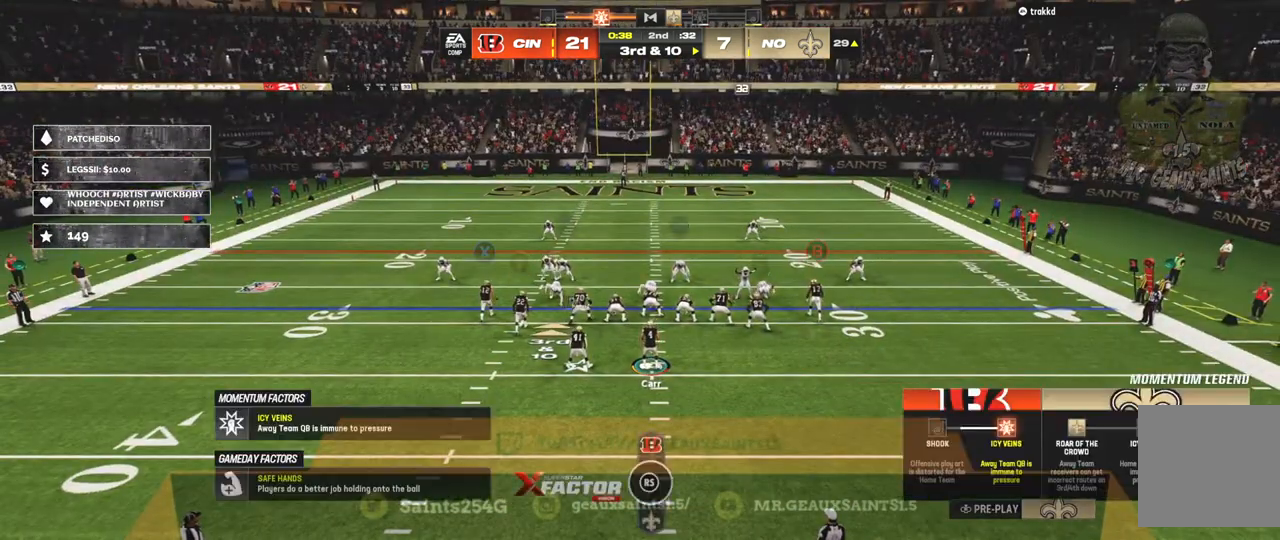
{"dt_ms": 500, "buttons": ["R2"], "left_stick": "center", "right_stick": "center", "events": []}
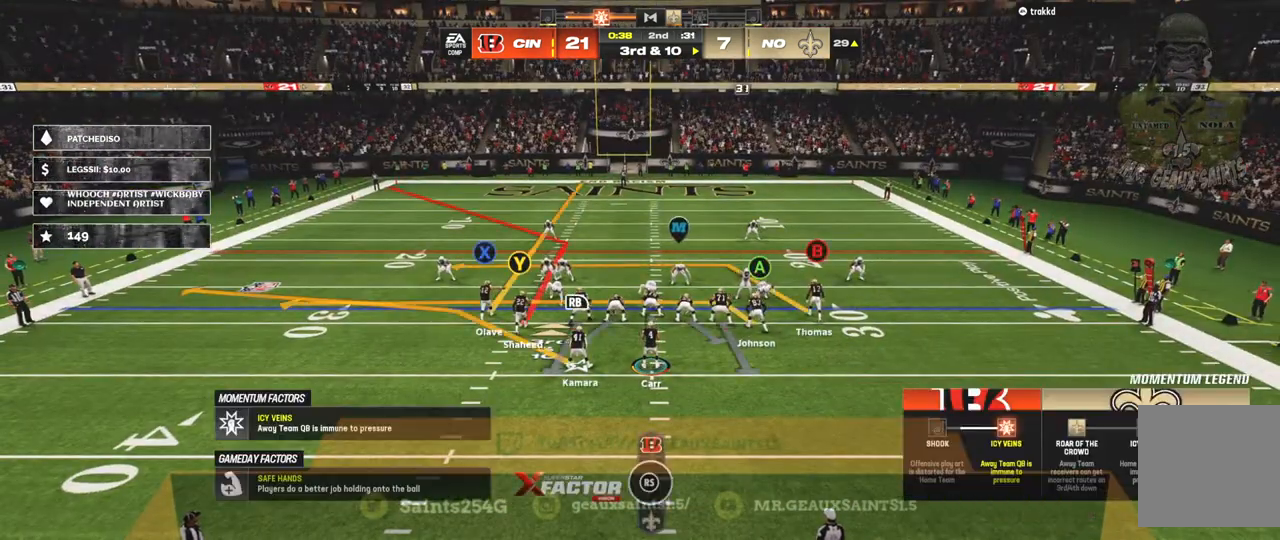
{"dt_ms": 500, "buttons": [], "left_stick": "center", "right_stick": "center"}
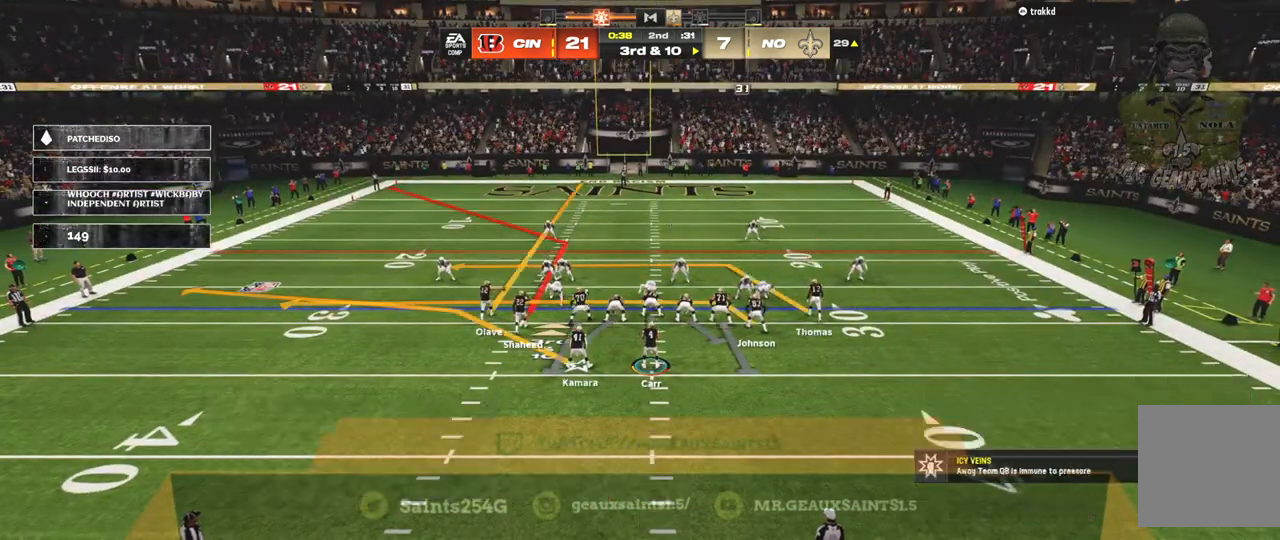
{"dt_ms": 500, "buttons": [], "left_stick": "center", "right_stick": "center", "events": []}
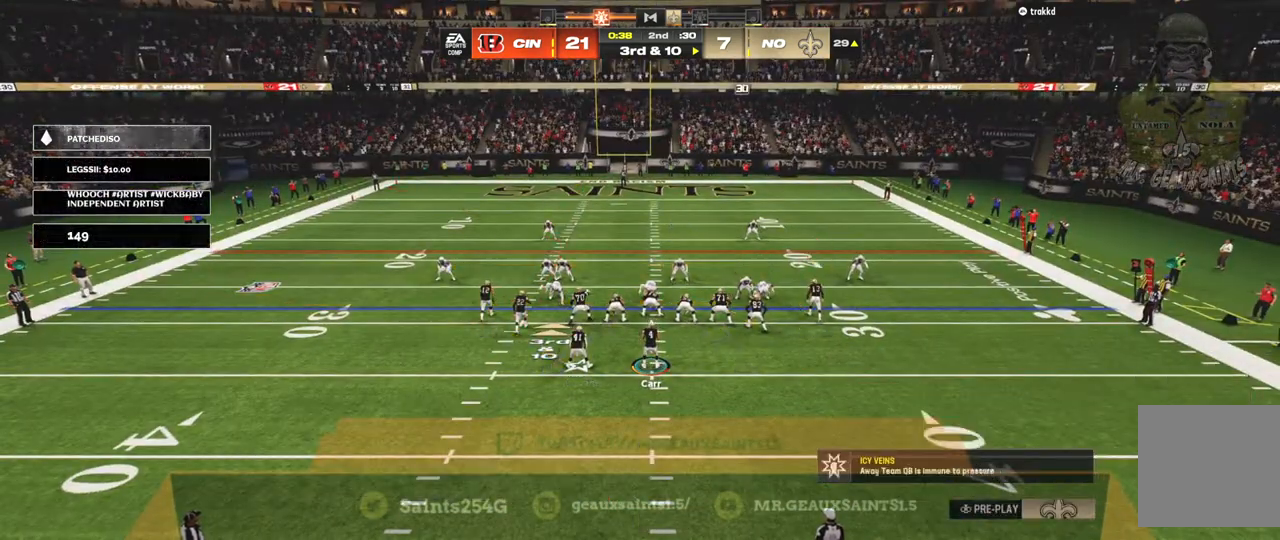
{"dt_ms": 500, "buttons": [], "left_stick": "center", "right_stick": "center", "events": []}
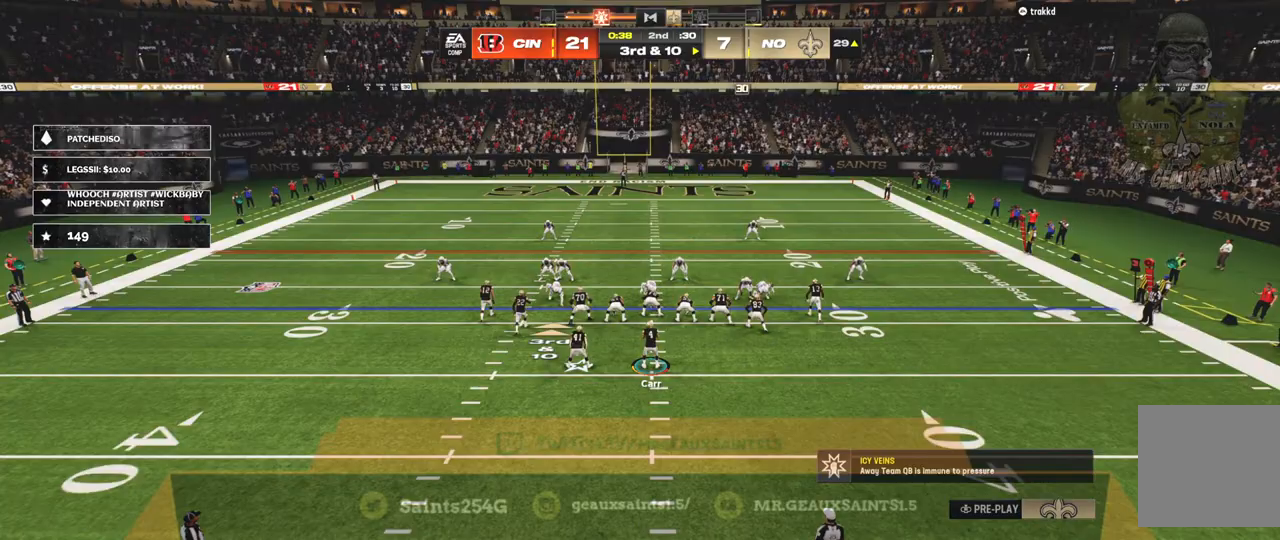
{"dt_ms": 500, "buttons": [], "left_stick": "down", "right_stick": "center", "events": [[33, "A", "down"], [200, "A", "up"], [367, "left_stick", "down"]]}
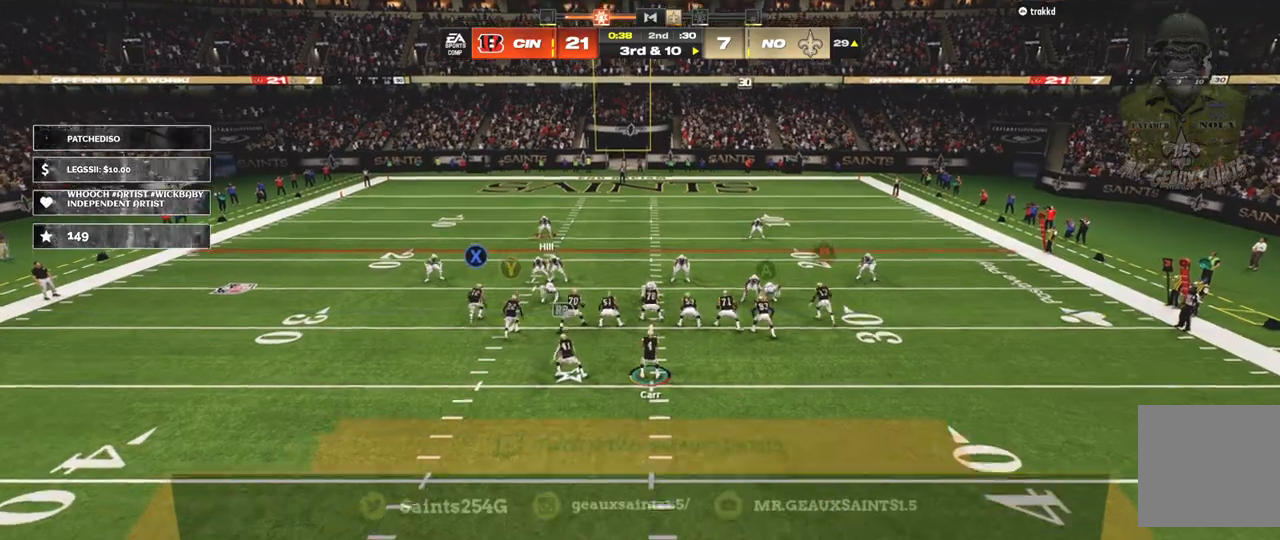
{"dt_ms": 500, "buttons": [], "left_stick": "down-left", "right_stick": "center", "events": [[233, "left_stick", "down-left"]]}
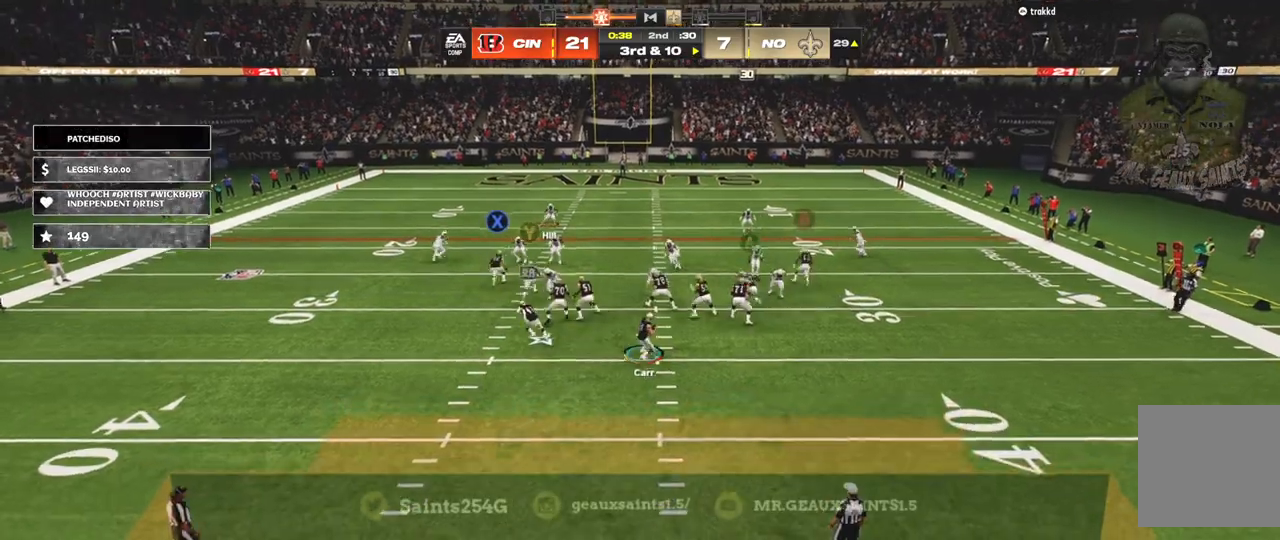
{"dt_ms": 500, "buttons": [], "left_stick": "down-left", "right_stick": "center", "events": []}
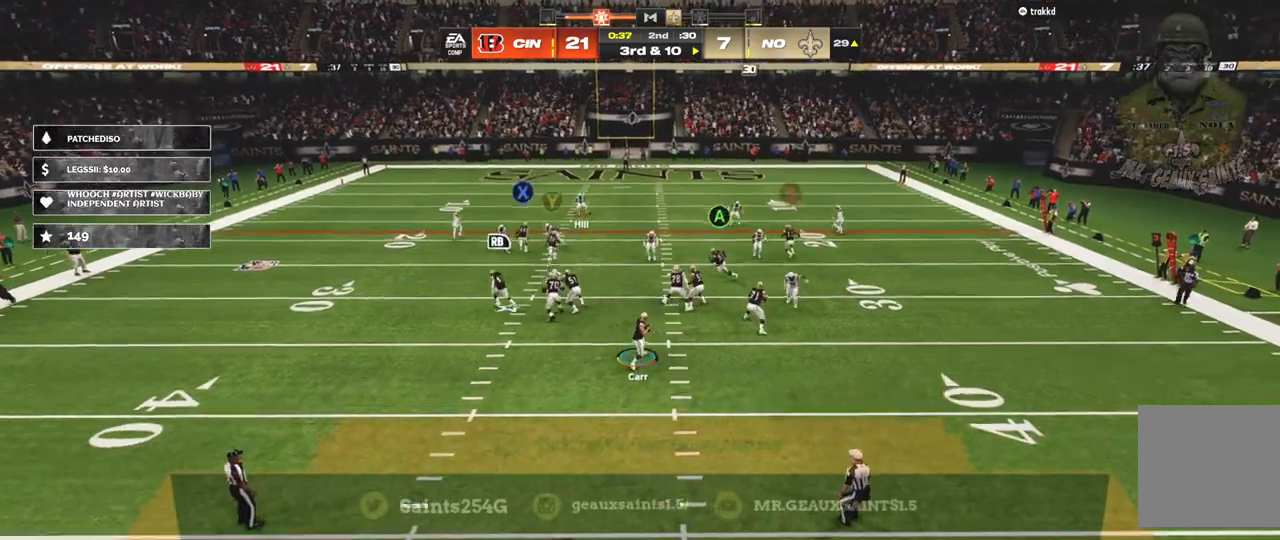
{"dt_ms": 500, "buttons": [], "left_stick": "down-left", "right_stick": "center", "events": []}
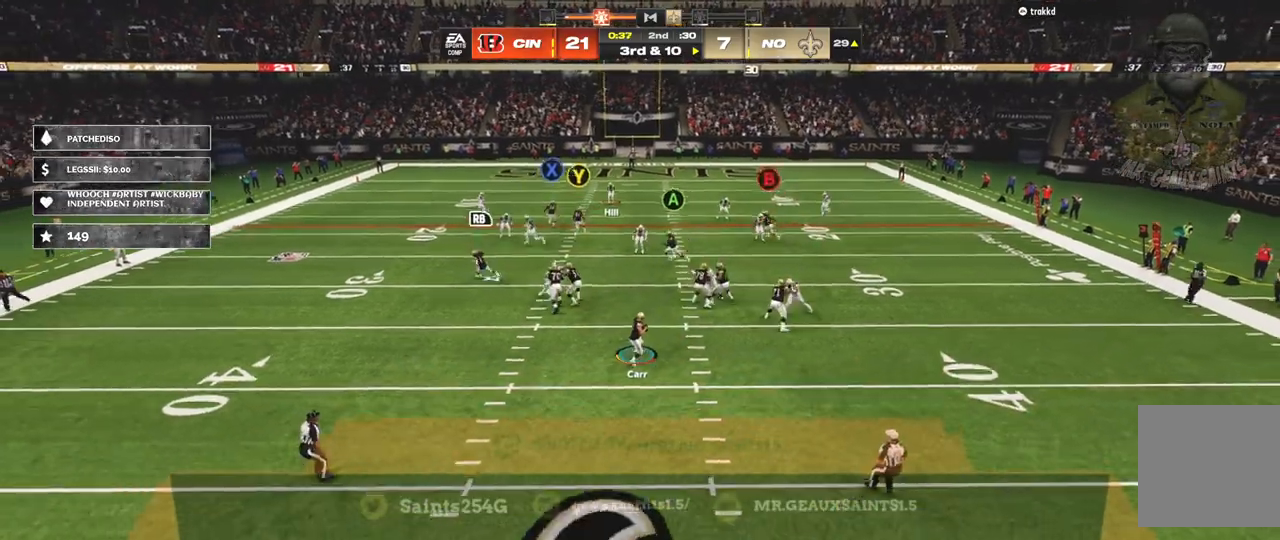
{"dt_ms": 500, "buttons": [], "left_stick": "down-left", "right_stick": "center", "events": []}
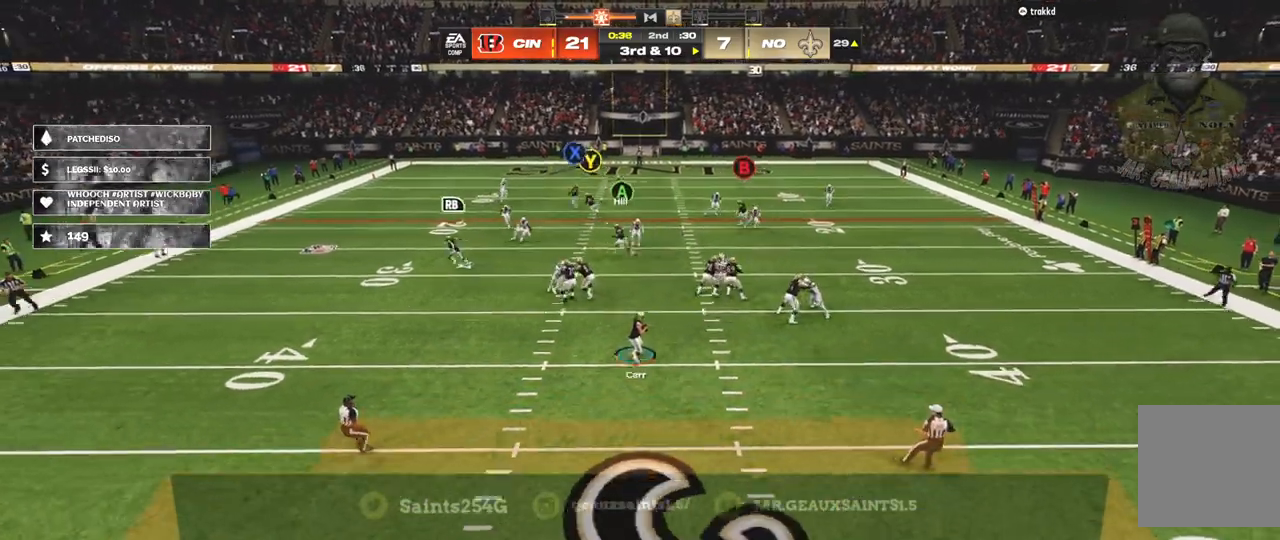
{"dt_ms": 500, "buttons": ["Y"], "left_stick": "down-left", "right_stick": "center", "events": [[167, "Y", "down"]]}
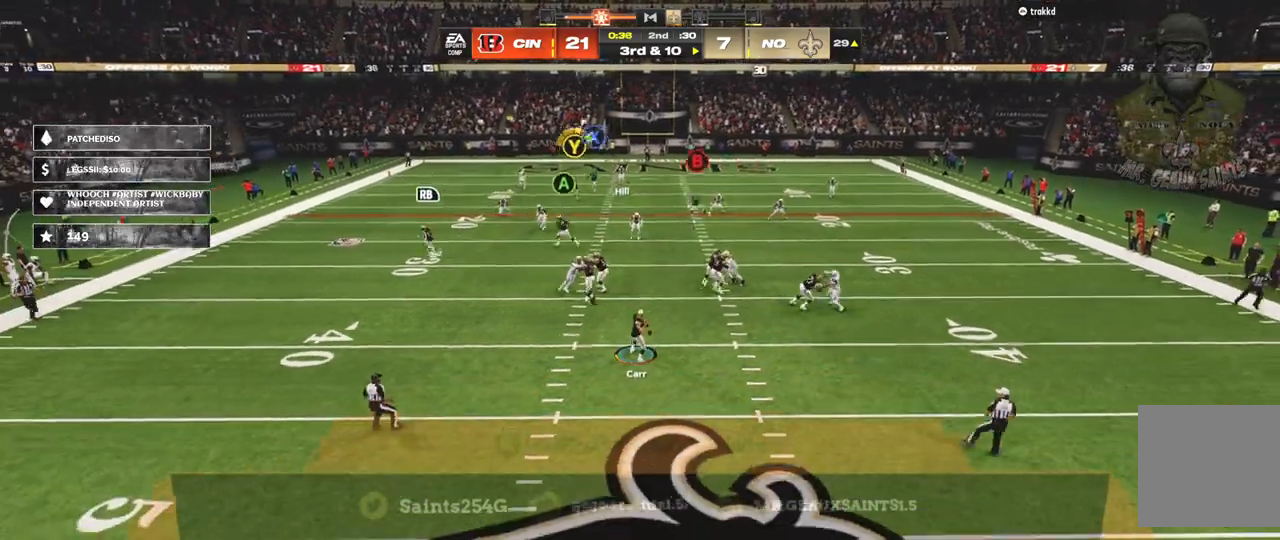
{"dt_ms": 500, "buttons": ["Y"], "left_stick": "down-left", "right_stick": "center", "events": []}
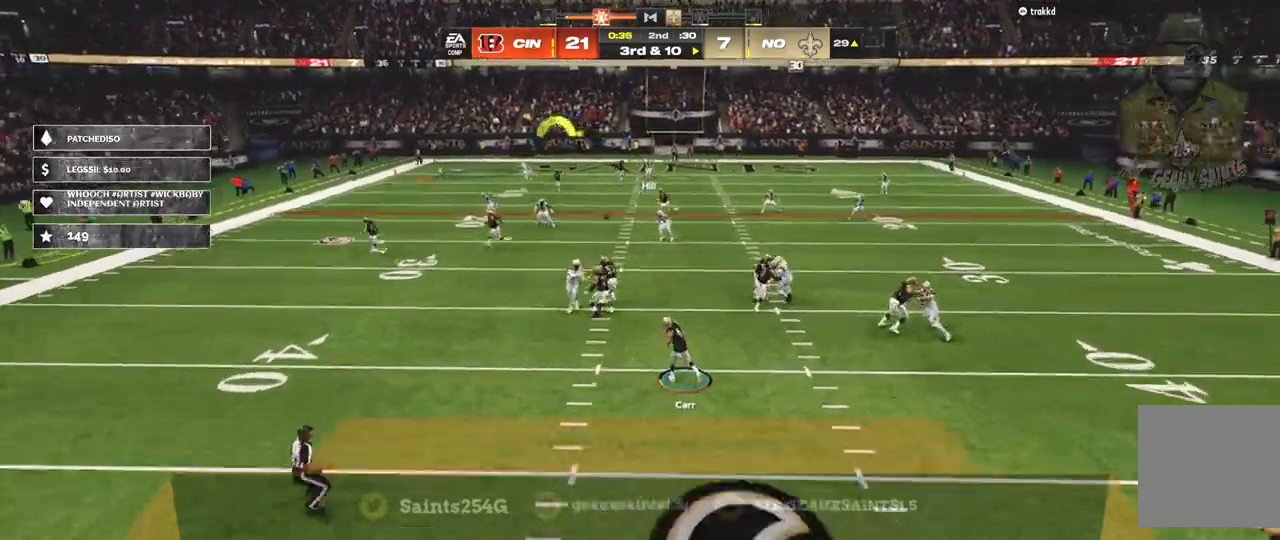
{"dt_ms": 500, "buttons": ["Y", "R2"], "left_stick": "down-left", "right_stick": "center", "events": [[100, "Y", "up"], [200, "B", "down"], [200, "Y", "down"], [233, "Y", "up"], [267, "B", "up"], [367, "R2", "down"], [400, "Y", "down"]]}
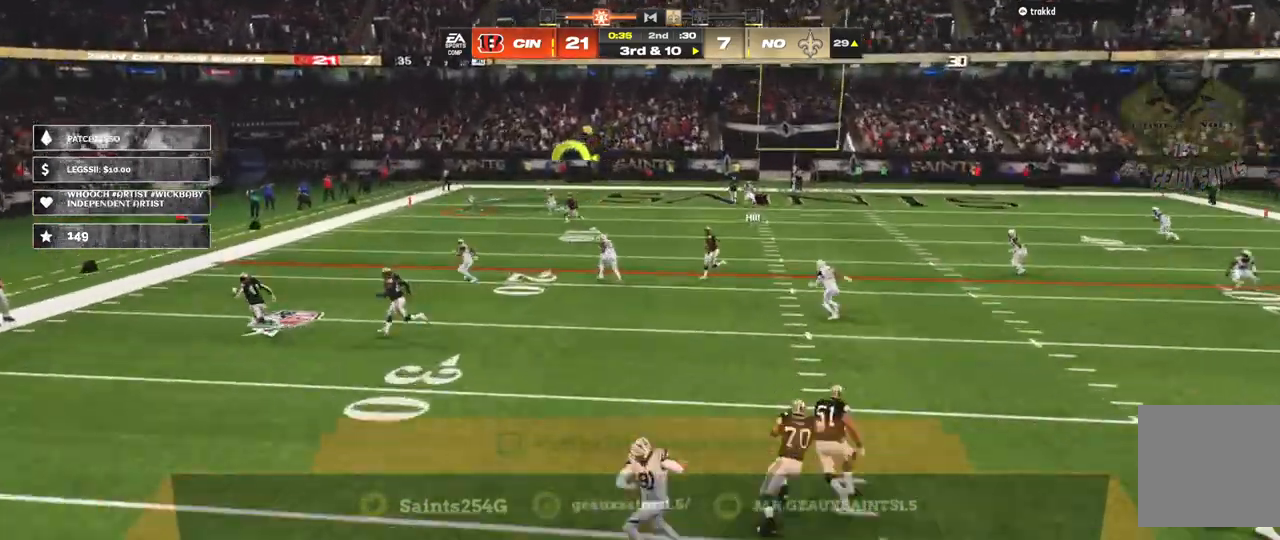
{"dt_ms": 500, "buttons": ["Y", "R2"], "left_stick": "down-left", "right_stick": "center", "events": []}
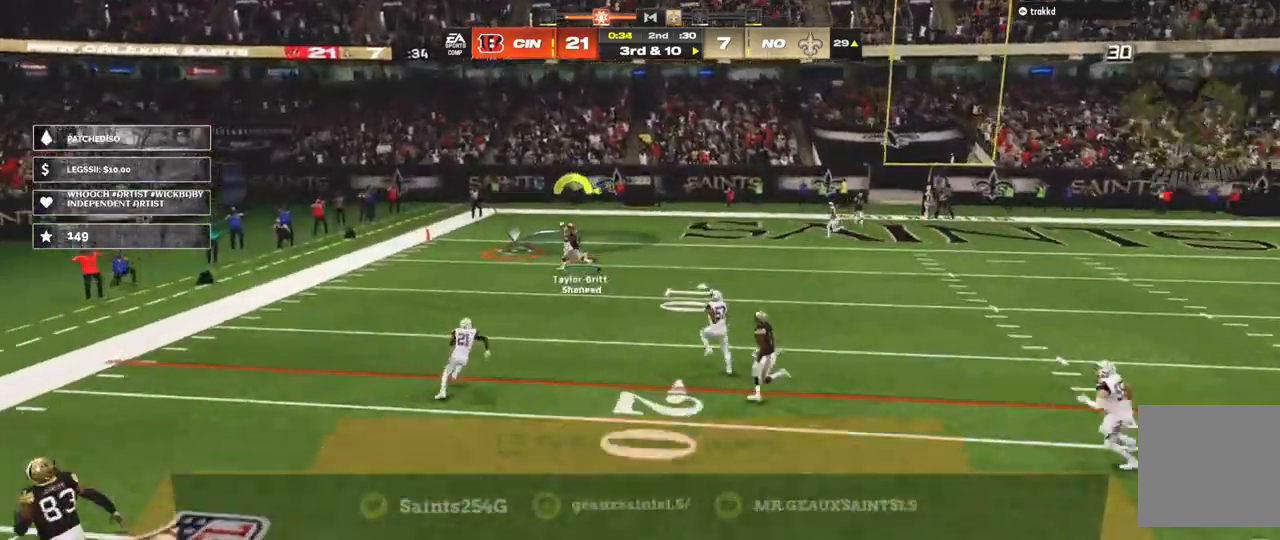
{"dt_ms": 500, "buttons": ["Y", "R2"], "left_stick": "down-left", "right_stick": "center", "events": []}
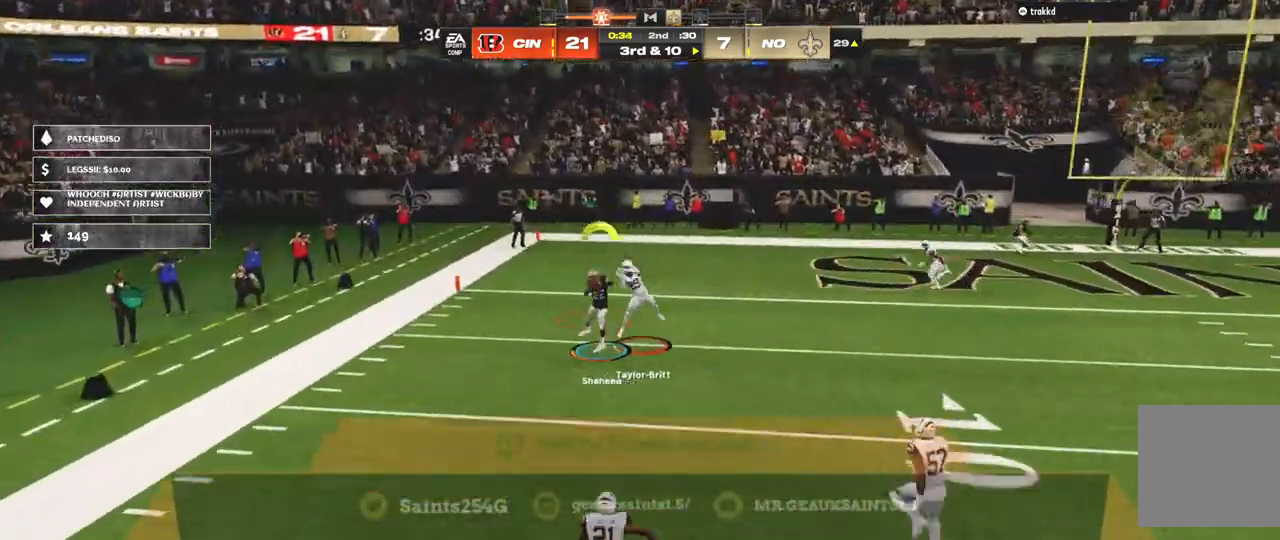
{"dt_ms": 500, "buttons": [], "left_stick": "up", "right_stick": "center", "events": [[400, "Y", "up"], [400, "left_stick", "up"], [433, "R2", "up"]]}
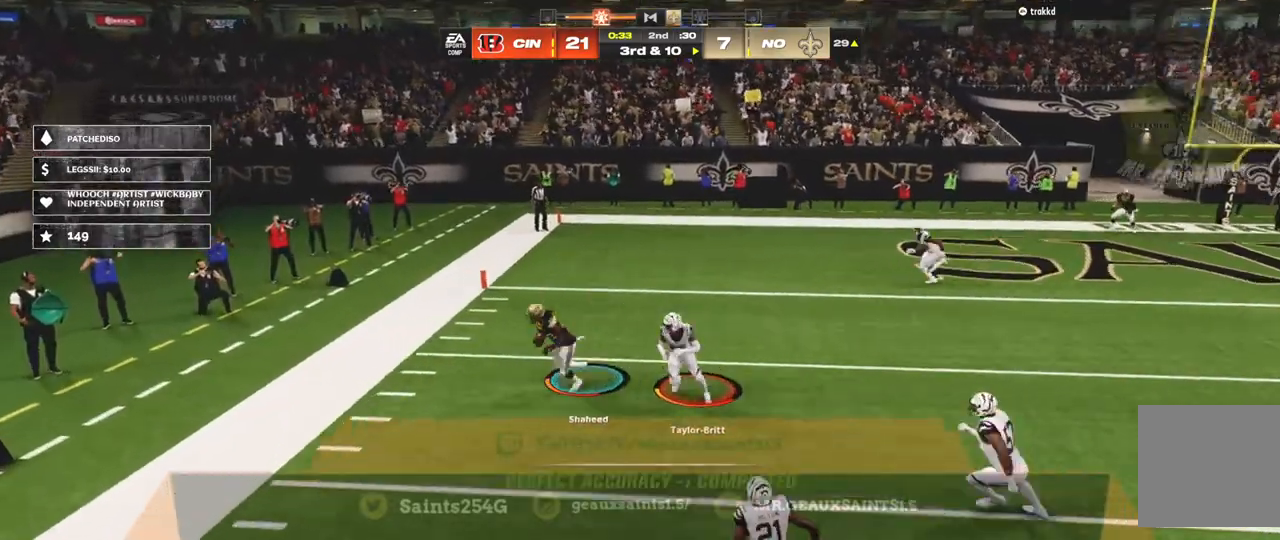
{"dt_ms": 500, "buttons": ["R2"], "left_stick": "up", "right_stick": "center", "events": [[467, "R2", "down"]]}
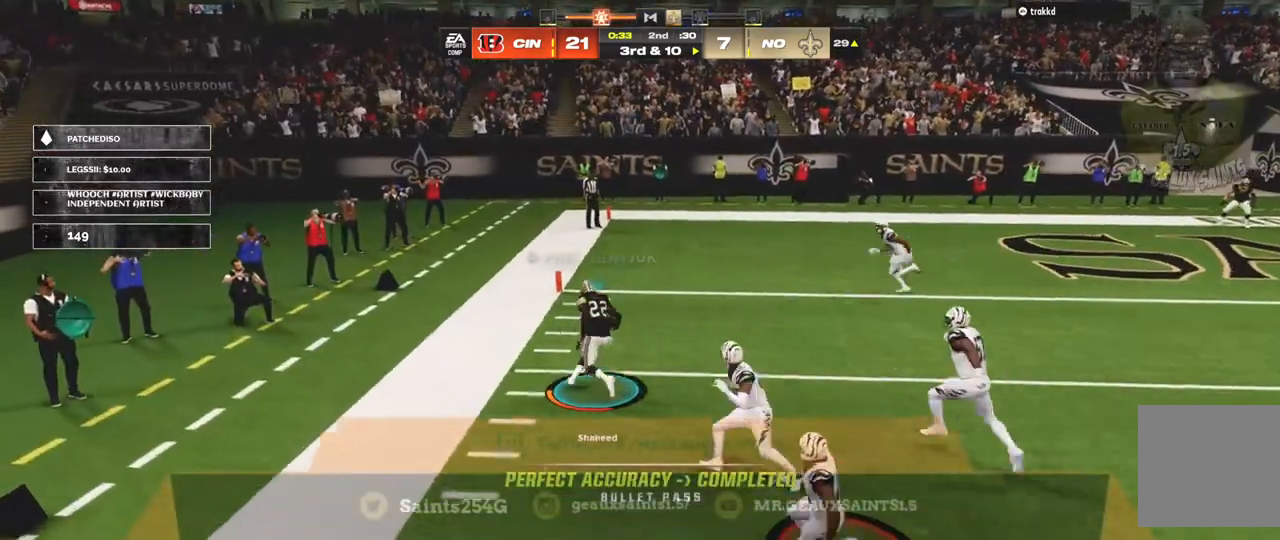
{"dt_ms": 500, "buttons": ["R1", "R2"], "left_stick": "up", "right_stick": "up-left", "events": [[400, "R1", "down"], [500, "right_stick", "up-left"]]}
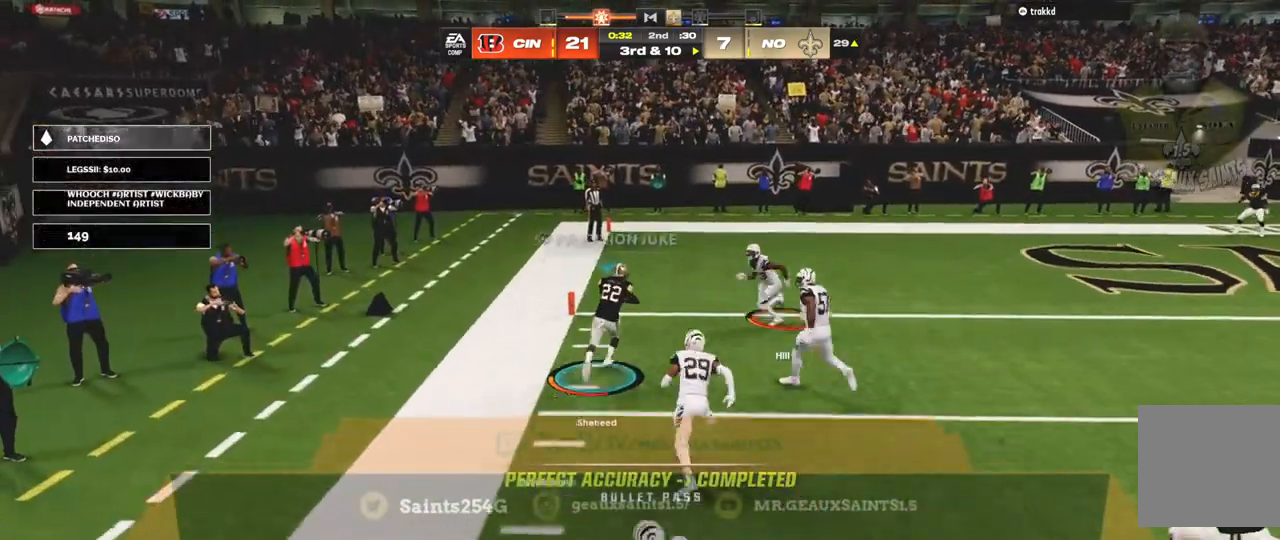
{"dt_ms": 500, "buttons": ["R1", "R2"], "left_stick": "up", "right_stick": "up-left", "events": []}
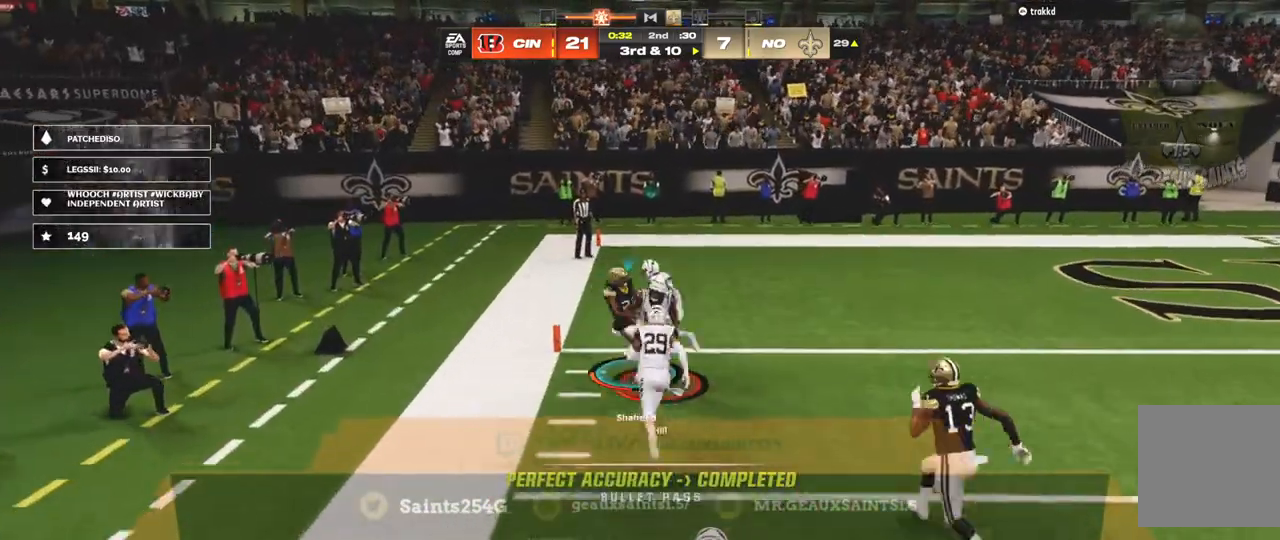
{"dt_ms": 500, "buttons": ["R1", "R2"], "left_stick": "up", "right_stick": "up-left", "events": []}
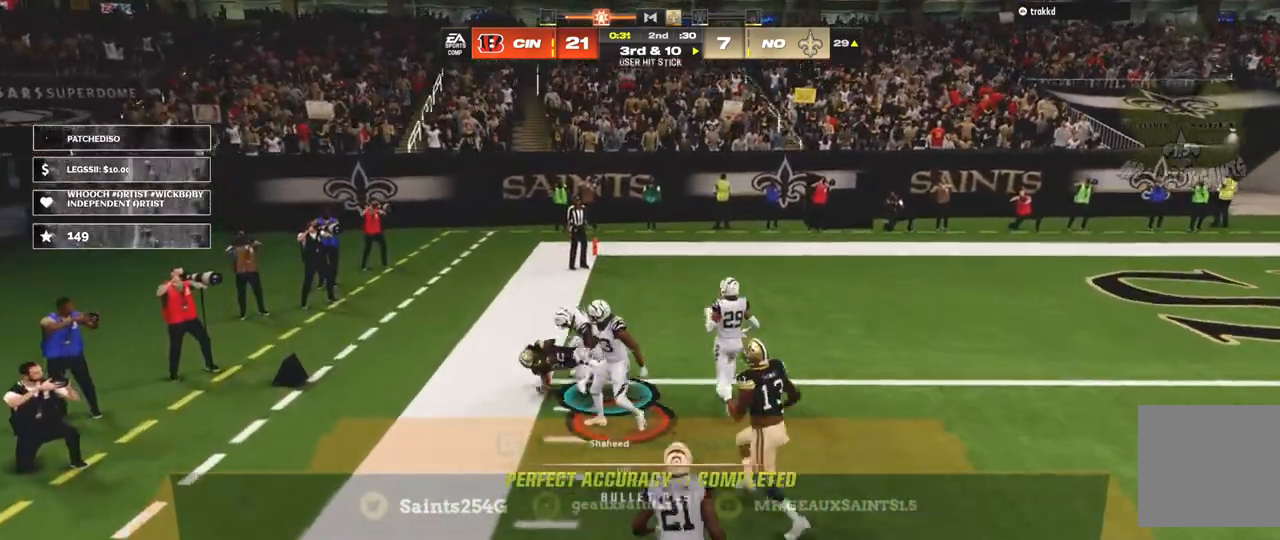
{"dt_ms": 500, "buttons": ["R1", "R2"], "left_stick": "up", "right_stick": "up-left", "events": []}
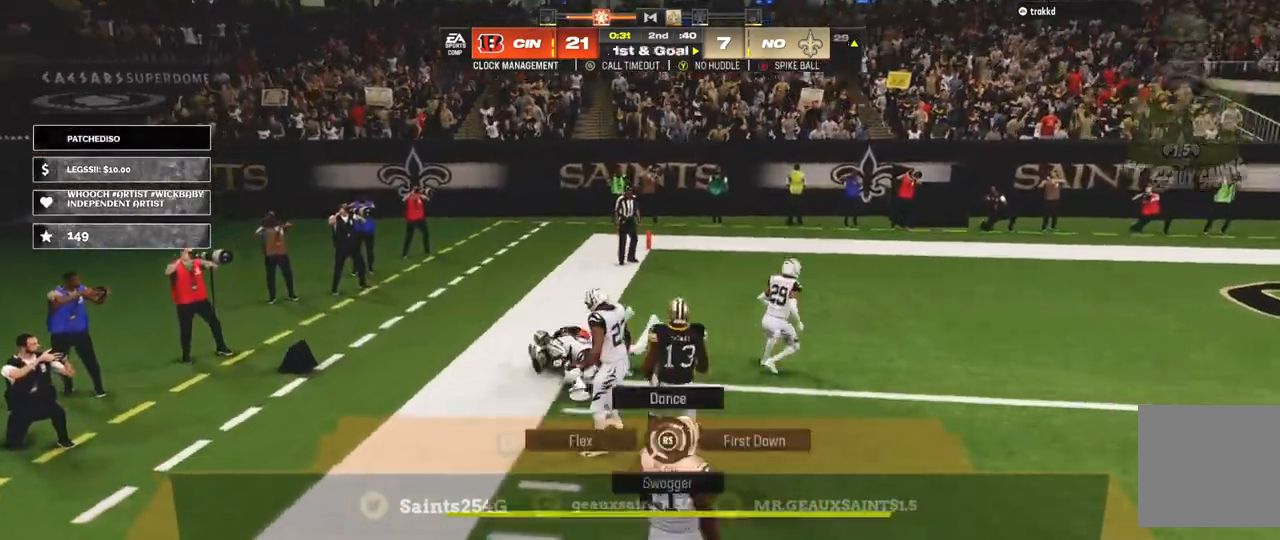
{"dt_ms": 500, "buttons": ["A"], "left_stick": "center", "right_stick": "center", "events": [[133, "R1", "up"], [167, "left_stick", "center"], [200, "R2", "up"], [200, "right_stick", "center"], [500, "A", "down"]]}
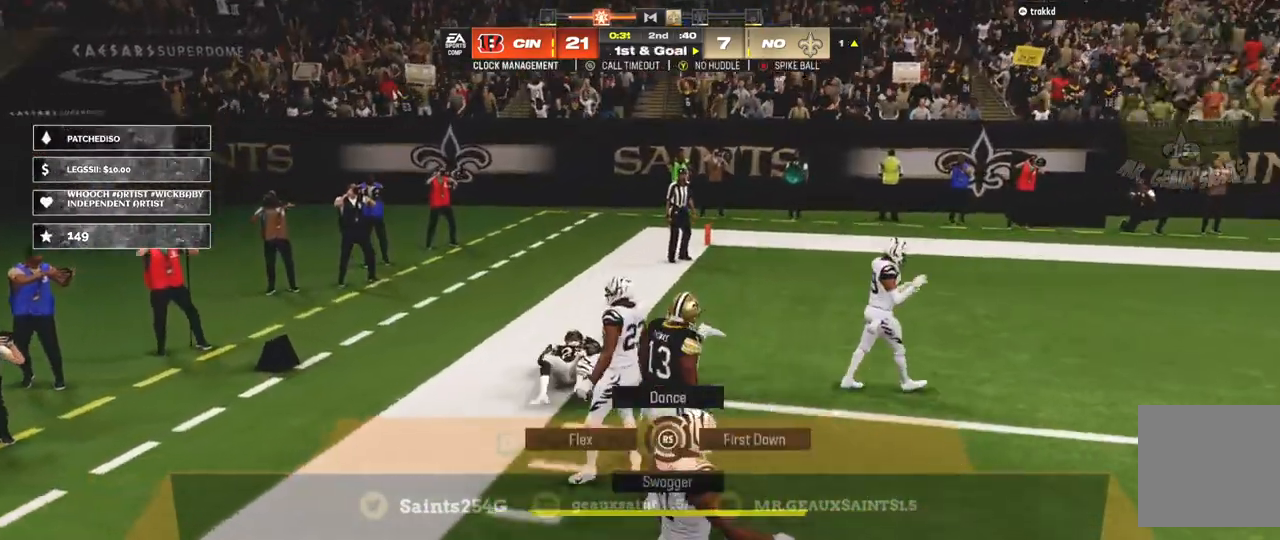
{"dt_ms": 500, "buttons": [], "left_stick": "center", "right_stick": "center", "events": [[100, "A", "up"], [200, "A", "down"], [233, "A", "up"]]}
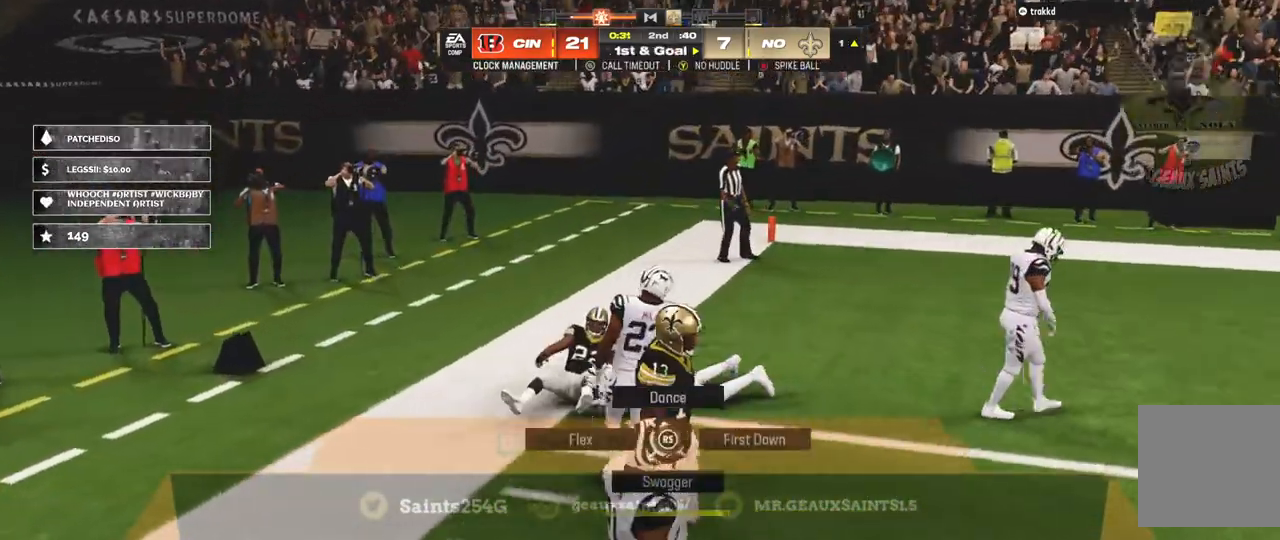
{"dt_ms": 500, "buttons": [], "left_stick": "center", "right_stick": "center", "events": []}